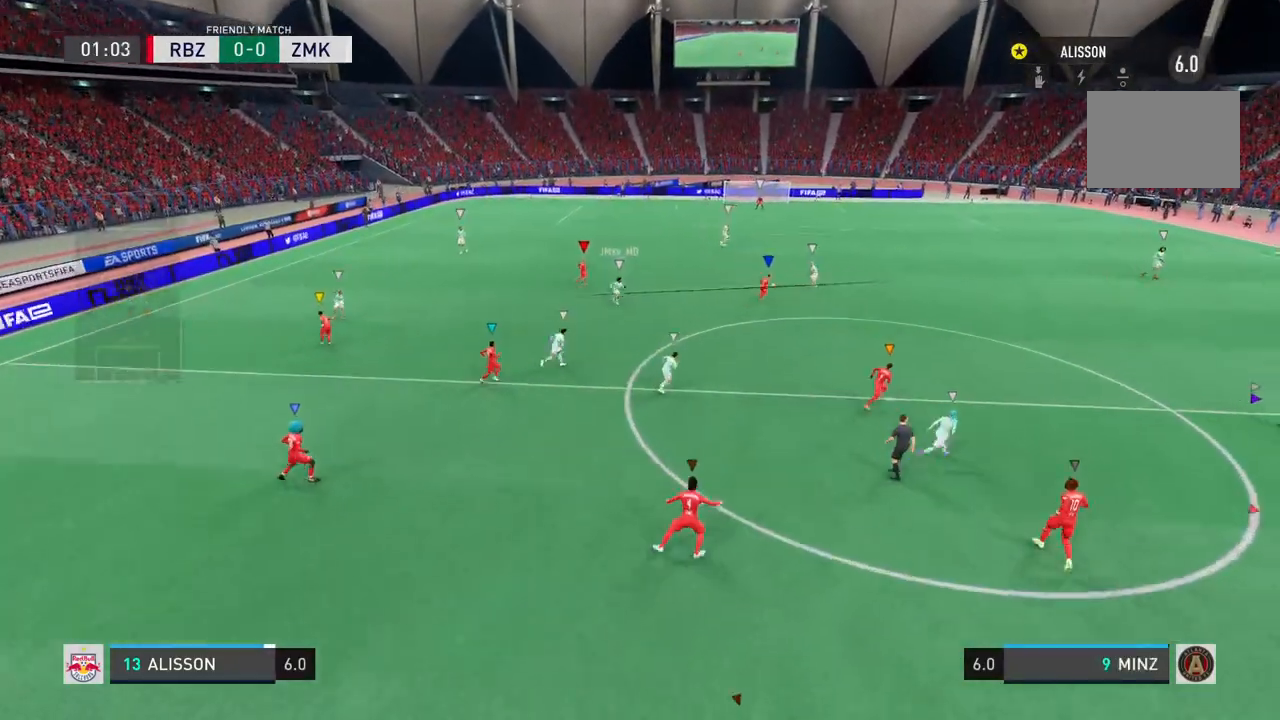
Gameplay with a controller (PlayStation layout); each line is a JSON object with the inputs held at the frame after it. "events" lists button and stick changes between this image and that frame as [ms after this image, input, new state], when the widget could be followed in between. Not read: L1 L3 R3.
{"buttons": [], "left_stick": "center", "right_stick": "center", "events": [[433, "R2", "down"], [500, "R2", "up"]]}
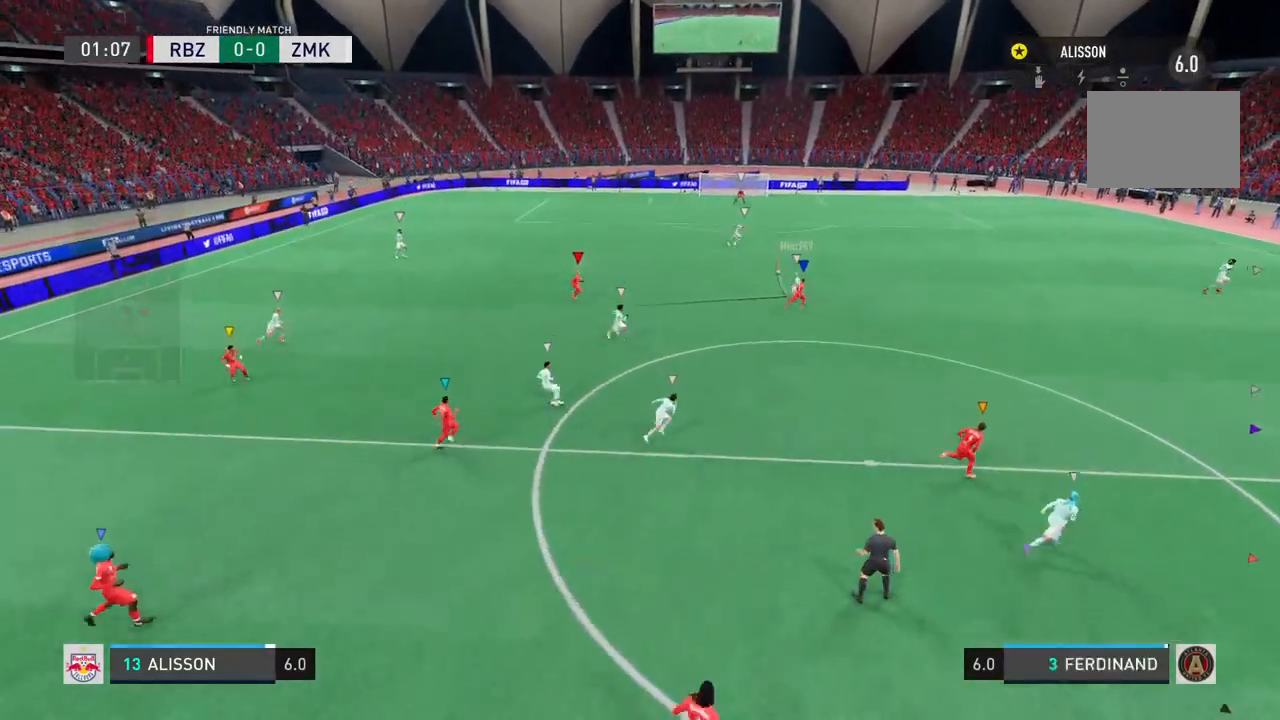
{"buttons": [], "left_stick": "center", "right_stick": "center", "events": []}
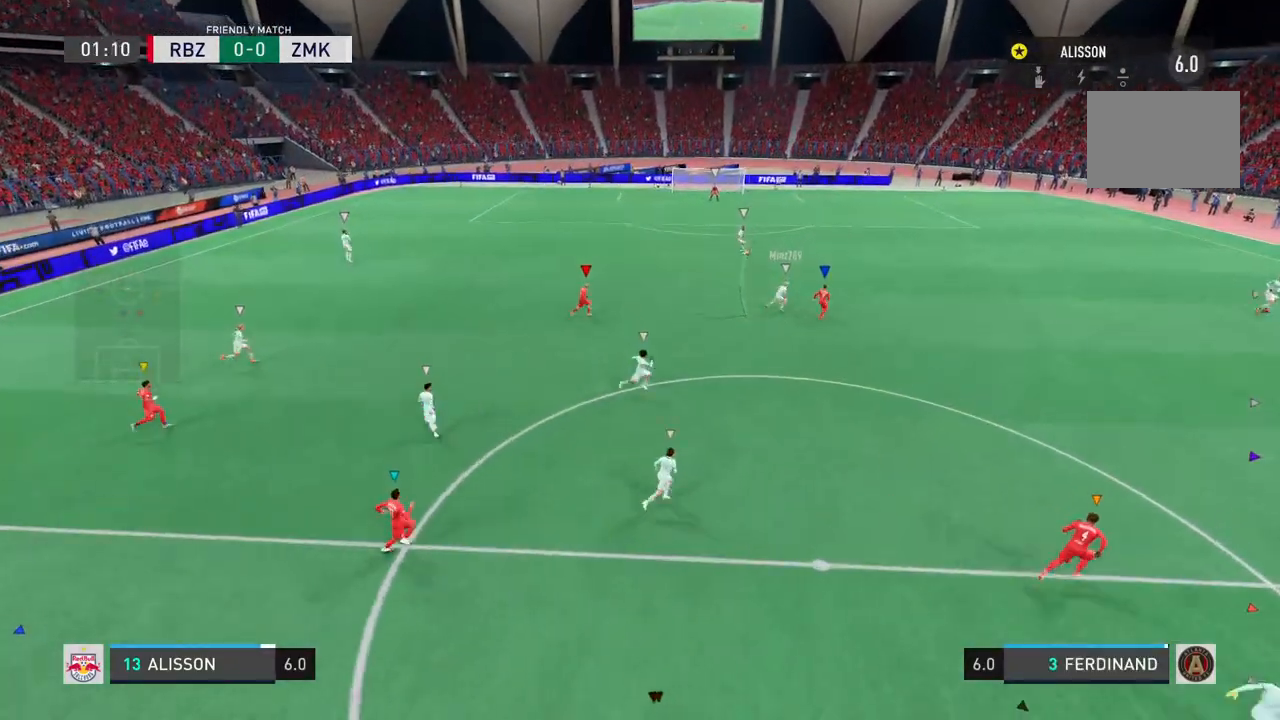
{"buttons": [], "left_stick": "center", "right_stick": "center", "events": [[367, "CIRCLE", "down"], [433, "CIRCLE", "up"]]}
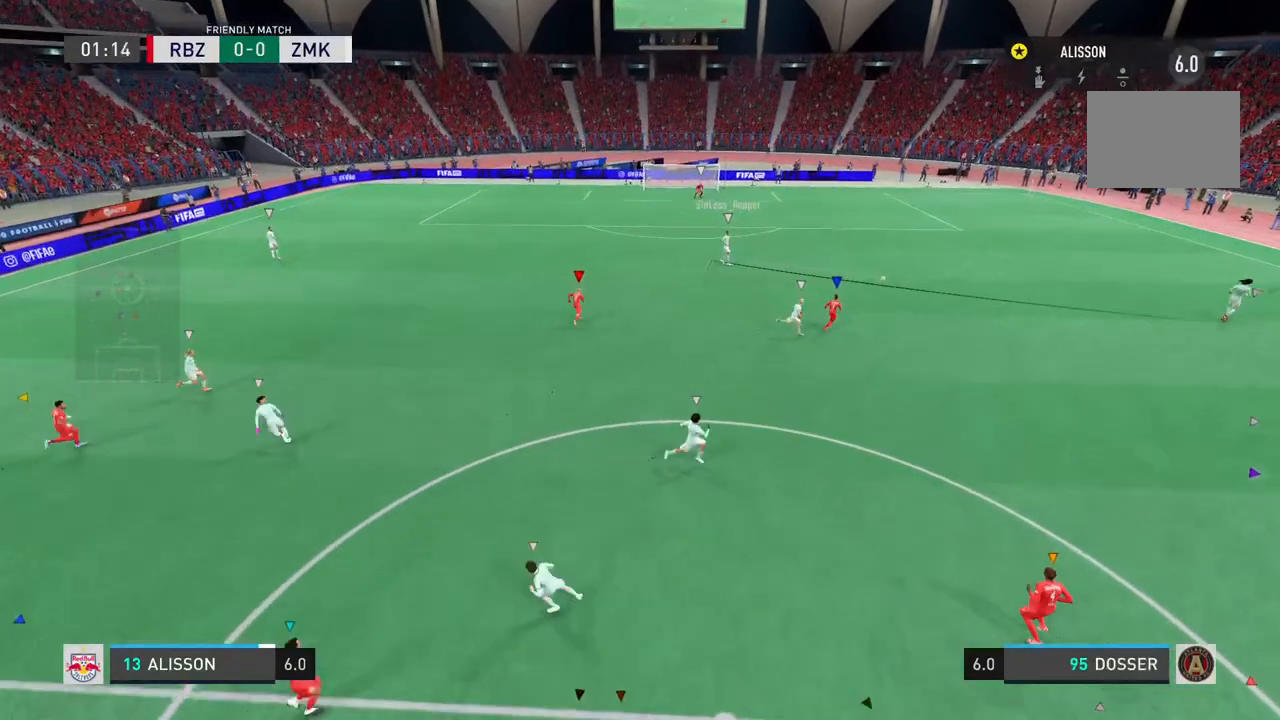
{"buttons": [], "left_stick": "center", "right_stick": "center", "events": [[100, "CIRCLE", "down"], [233, "CIRCLE", "up"]]}
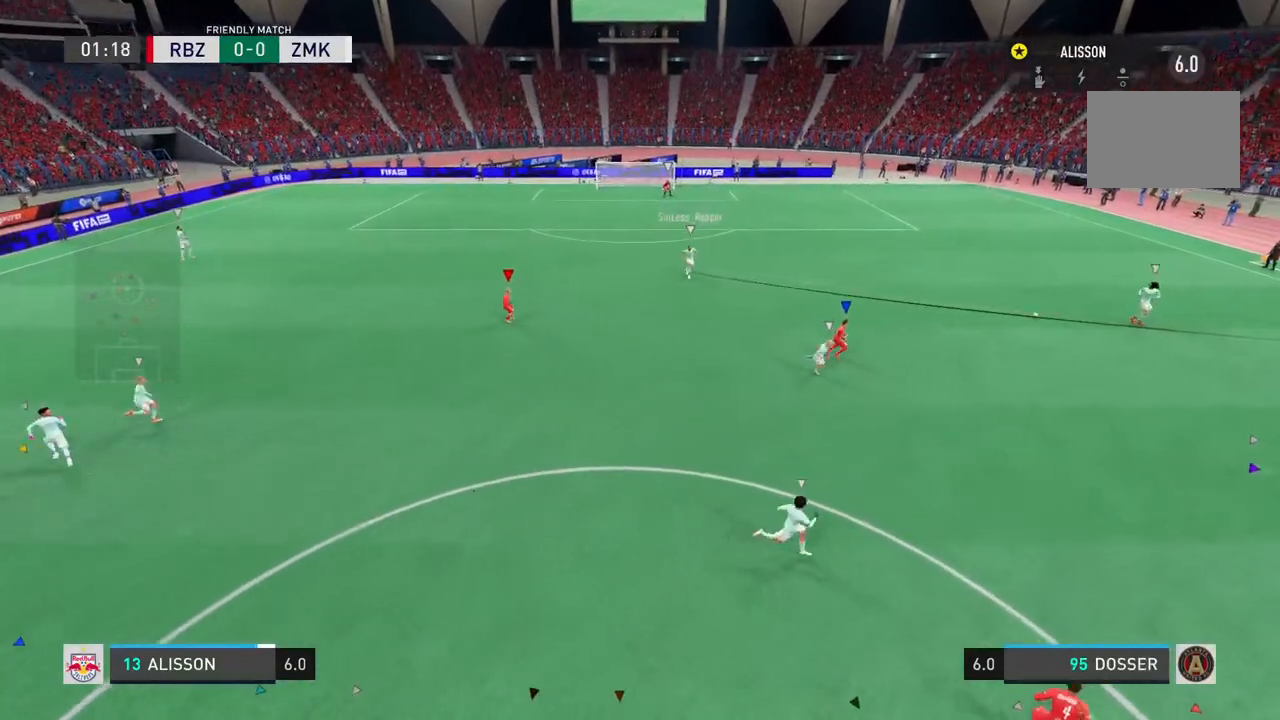
{"buttons": [], "left_stick": "center", "right_stick": "center", "events": []}
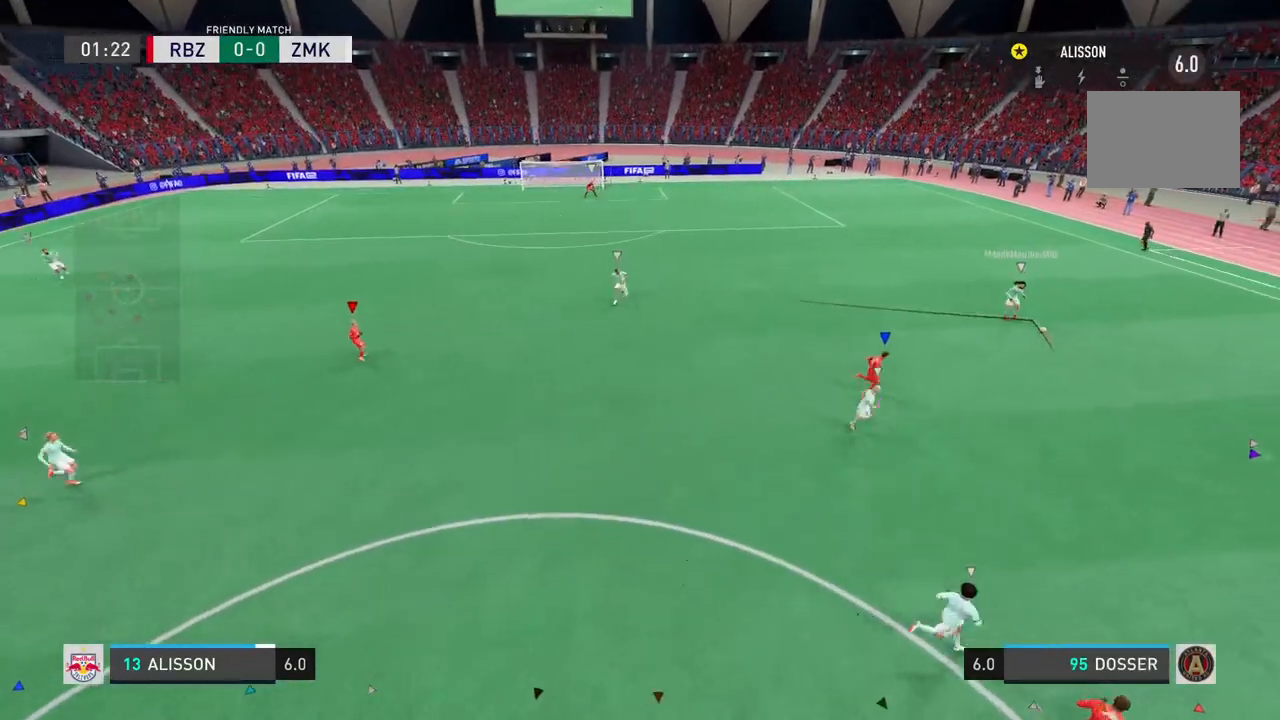
{"buttons": [], "left_stick": "center", "right_stick": "center", "events": []}
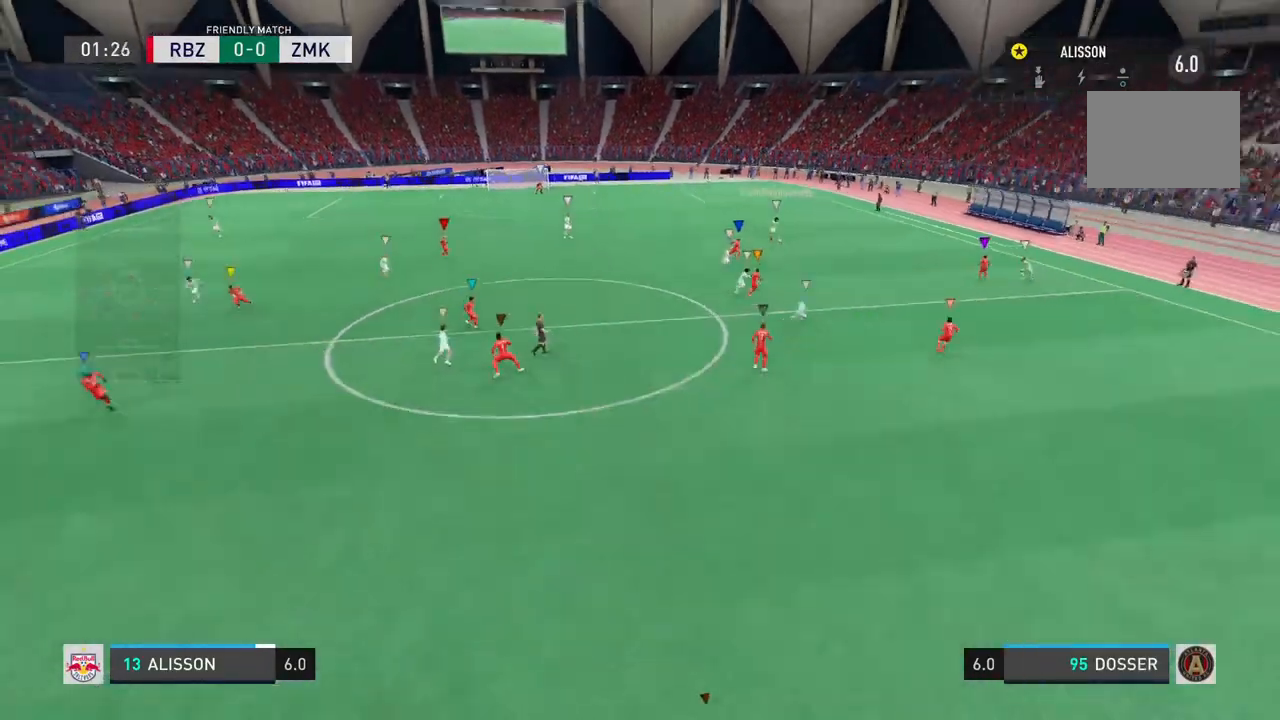
{"buttons": [], "left_stick": "center", "right_stick": "center", "events": []}
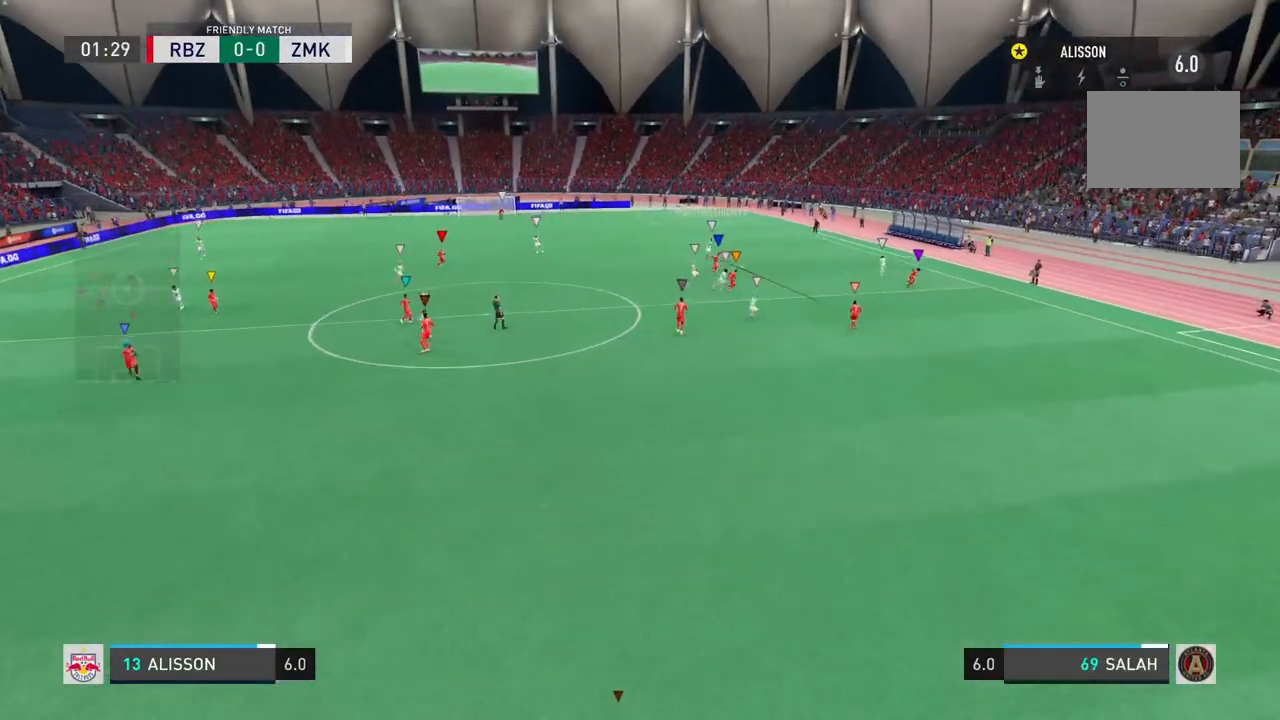
{"buttons": [], "left_stick": "center", "right_stick": "center", "events": []}
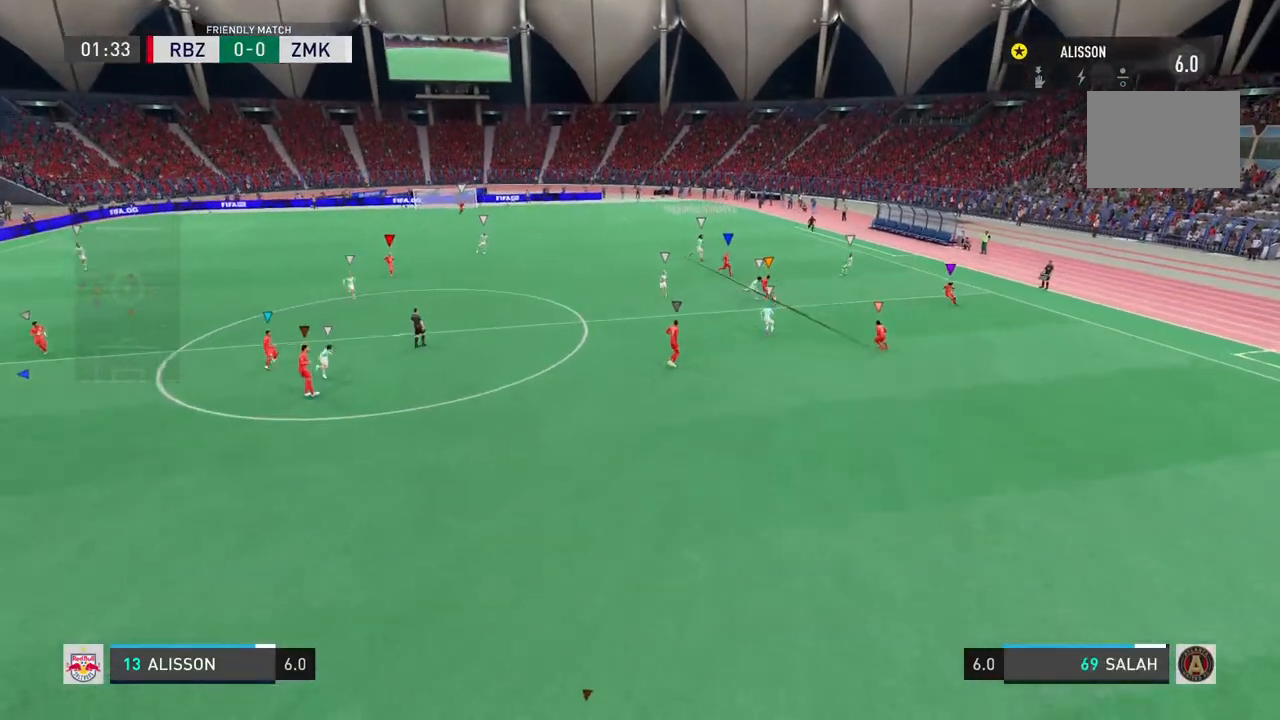
{"buttons": [], "left_stick": "center", "right_stick": "center", "events": []}
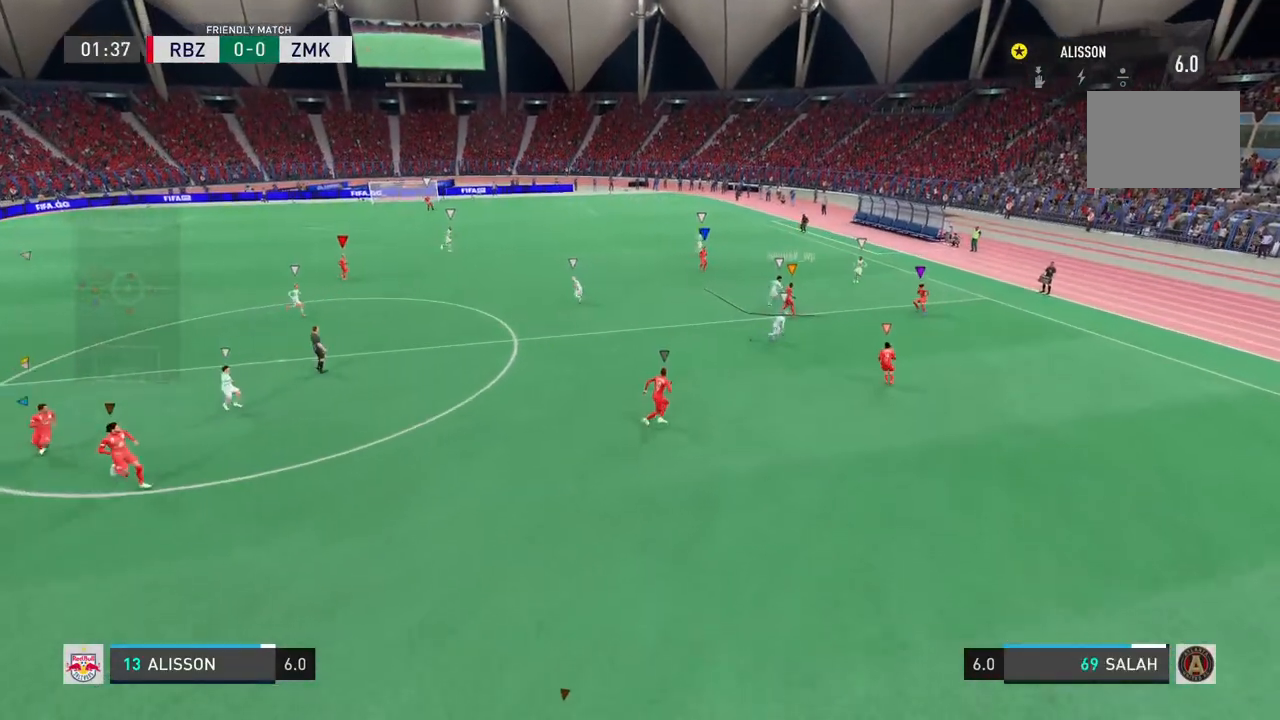
{"buttons": [], "left_stick": "center", "right_stick": "center", "events": []}
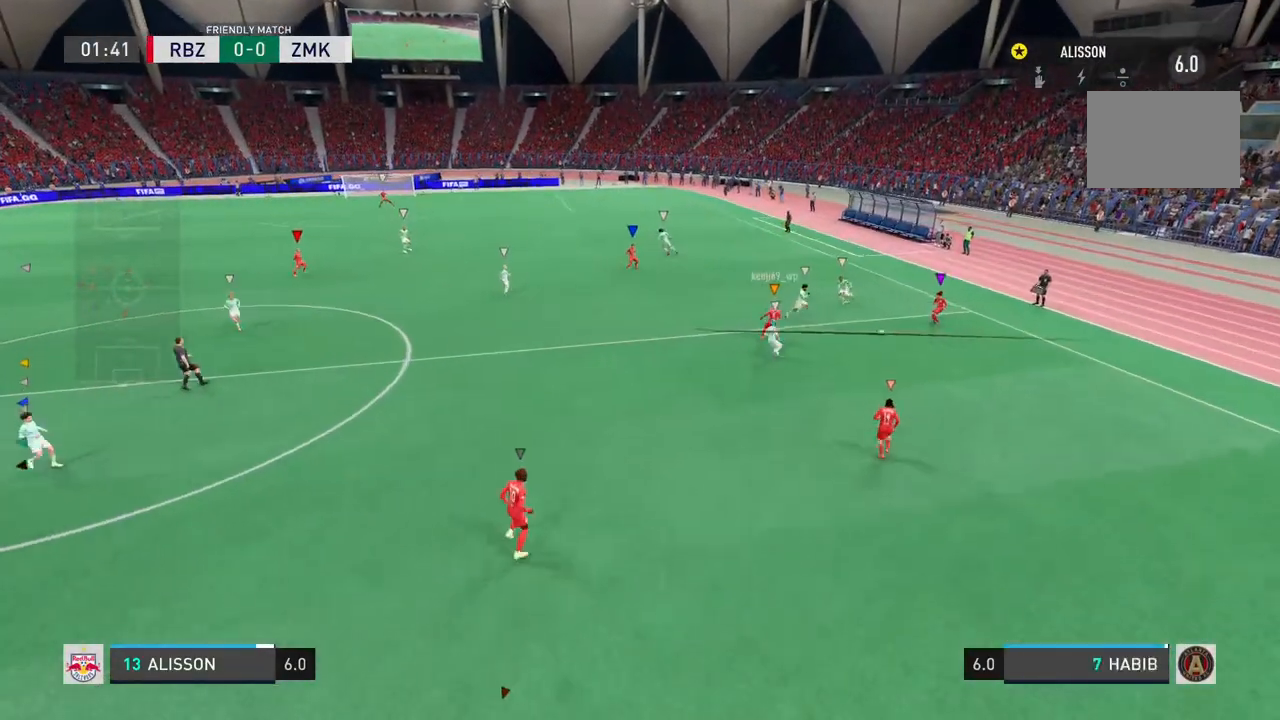
{"buttons": [], "left_stick": "center", "right_stick": "center", "events": []}
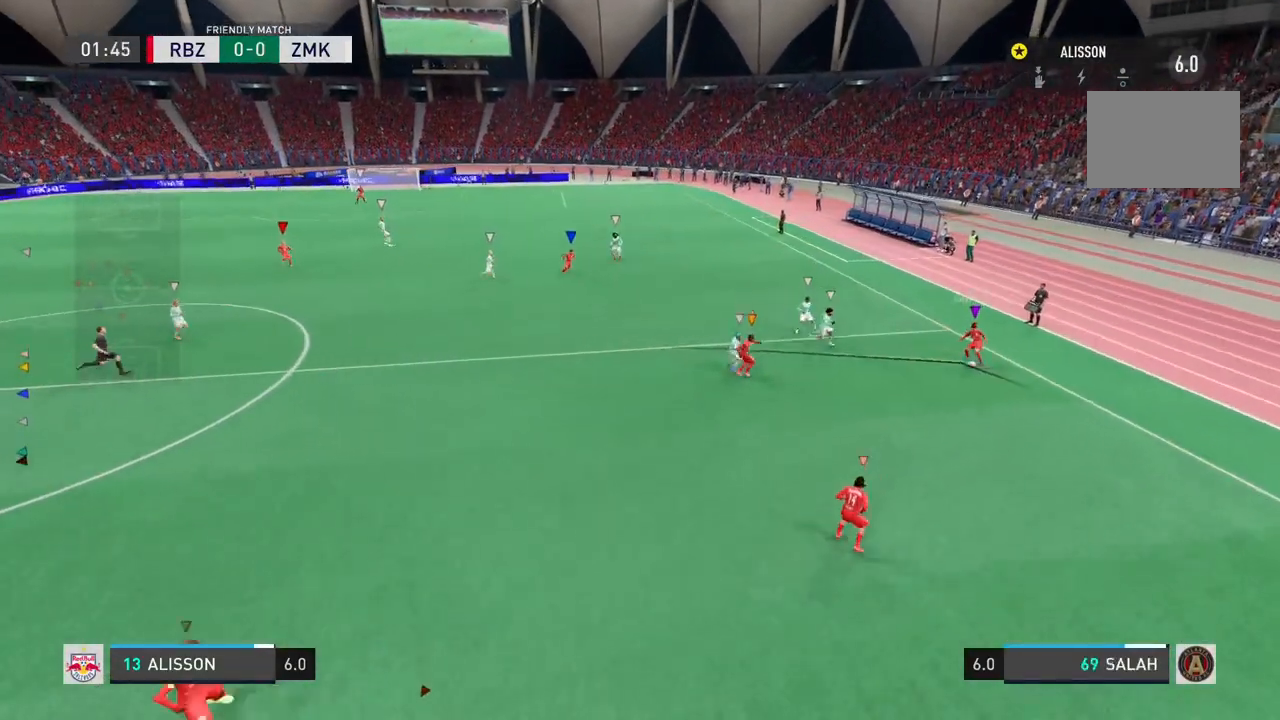
{"buttons": [], "left_stick": "center", "right_stick": "center", "events": []}
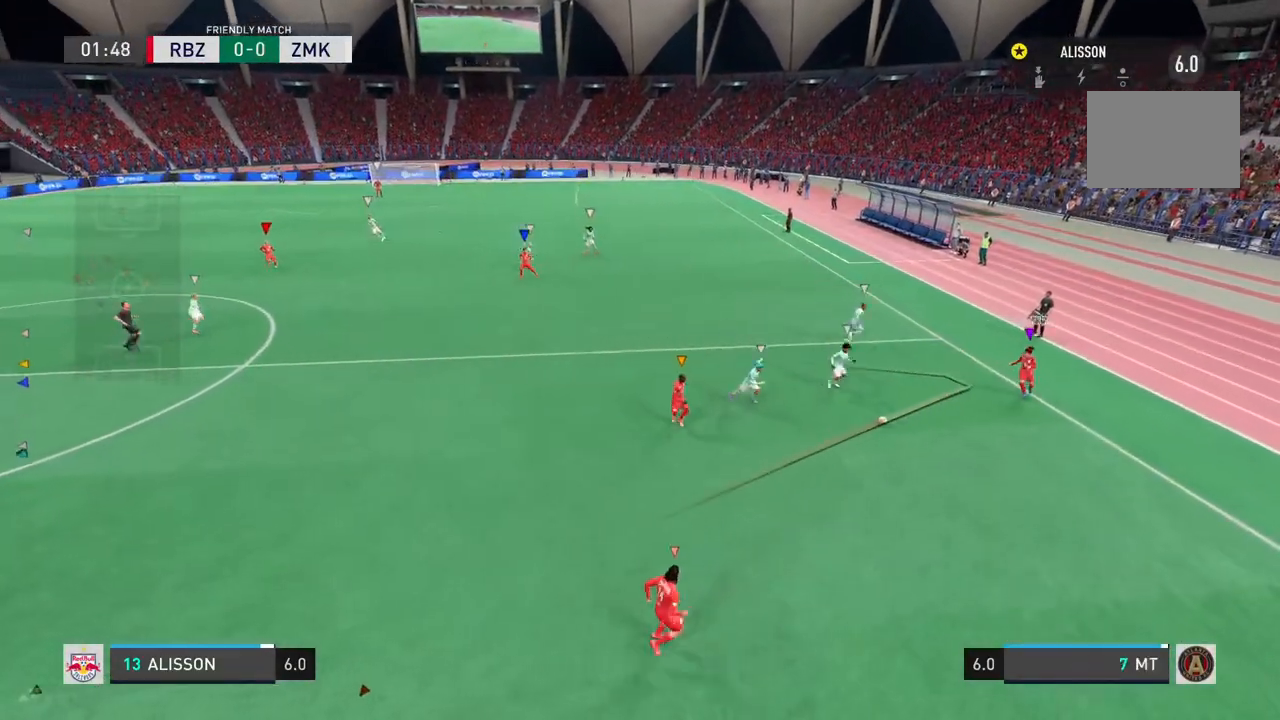
{"buttons": [], "left_stick": "center", "right_stick": "center", "events": []}
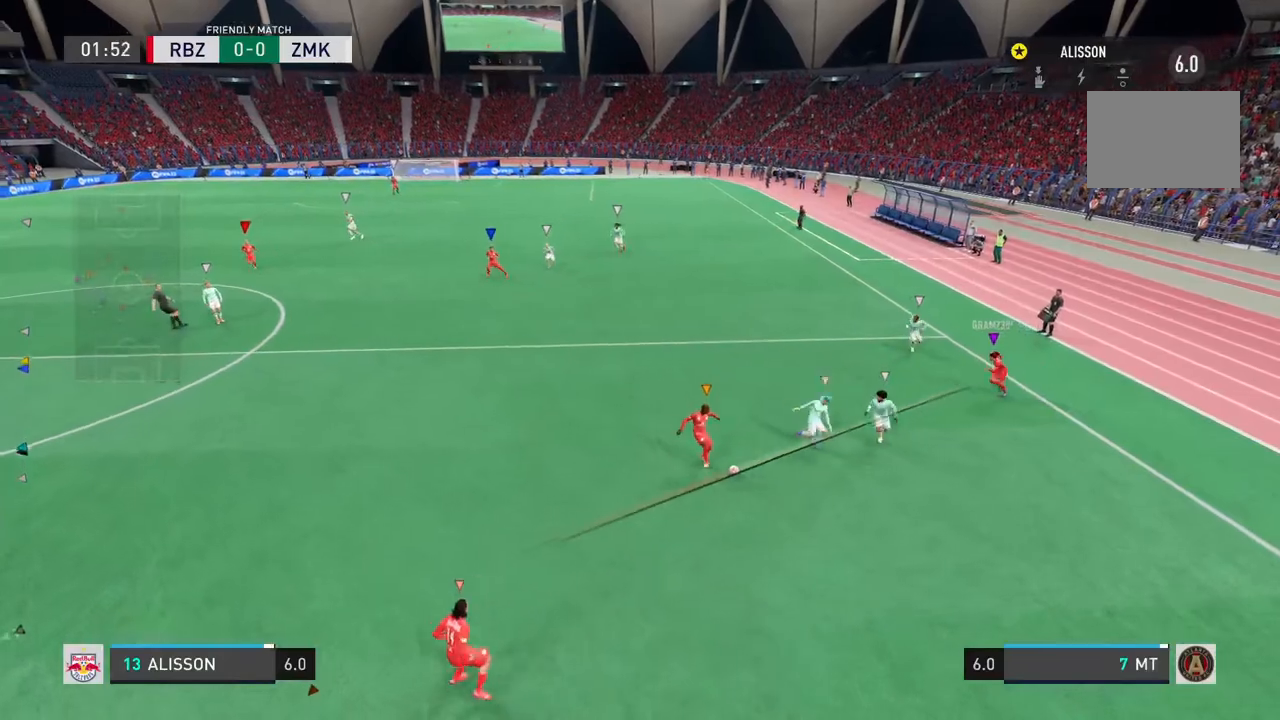
{"buttons": [], "left_stick": "center", "right_stick": "center"}
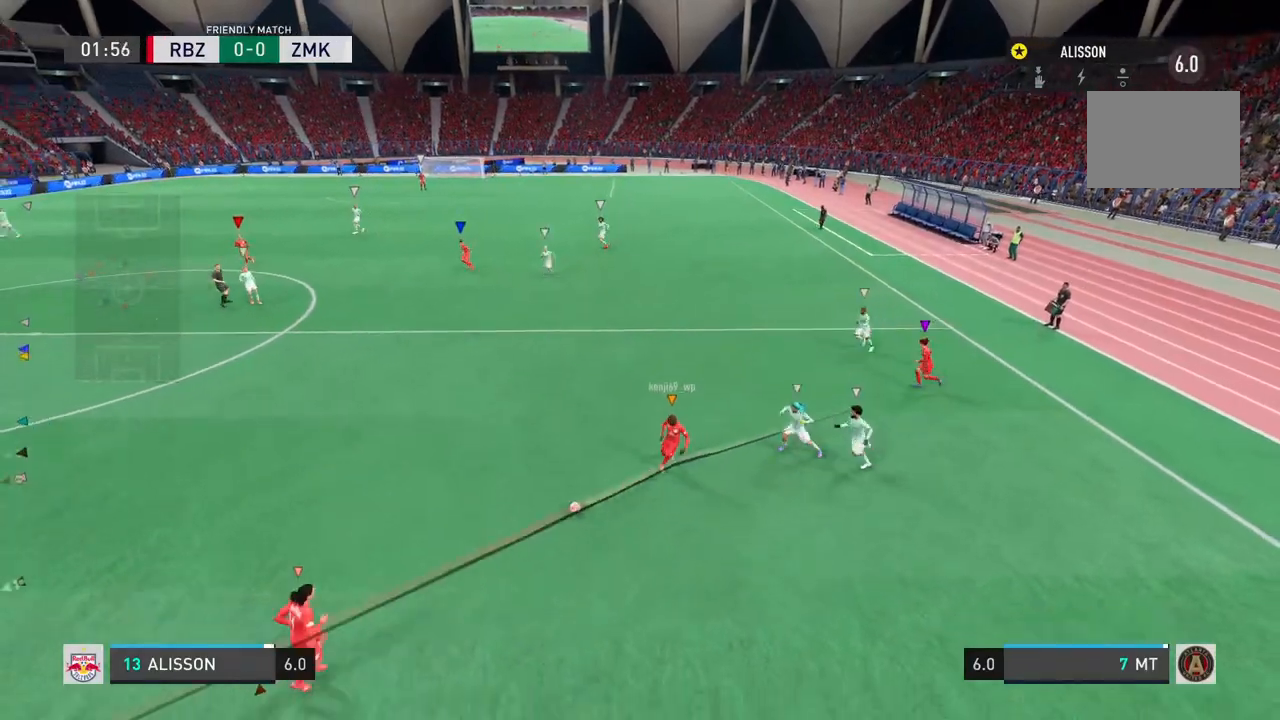
{"buttons": [], "left_stick": "center", "right_stick": "right", "events": [[500, "right_stick", "right"]]}
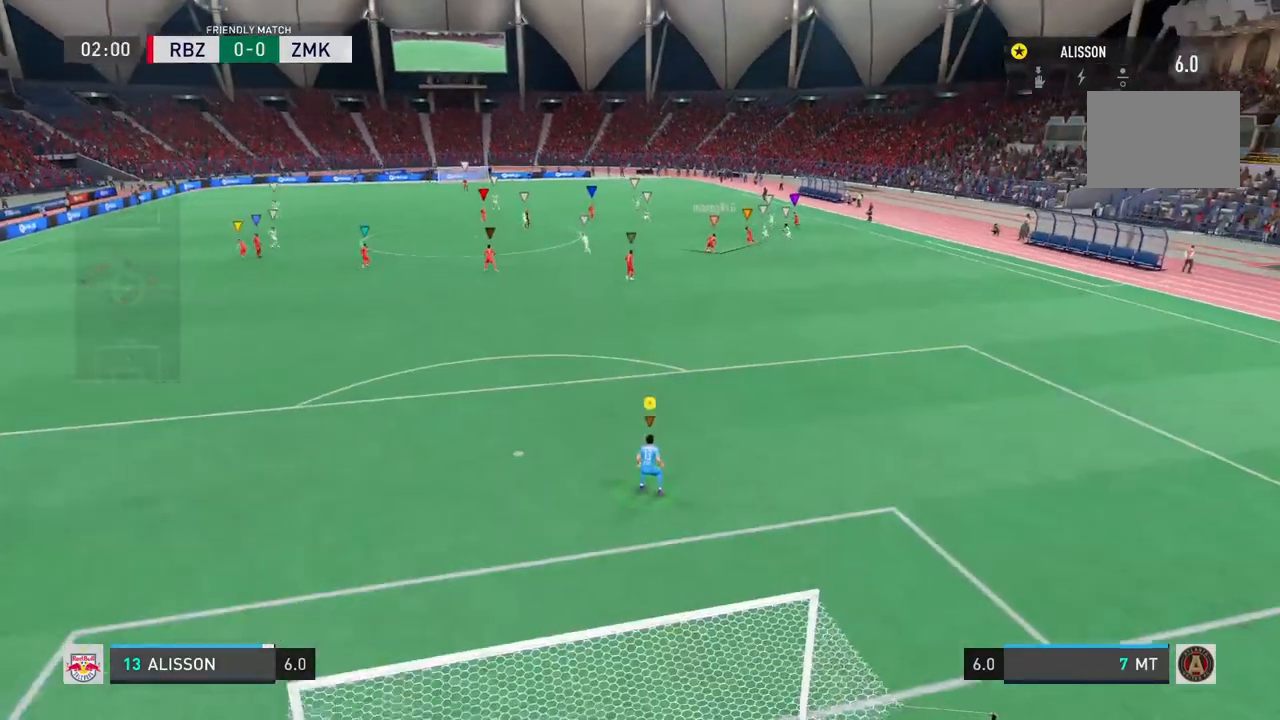
{"buttons": [], "left_stick": "center", "right_stick": "center", "events": [[100, "right_stick", "center"]]}
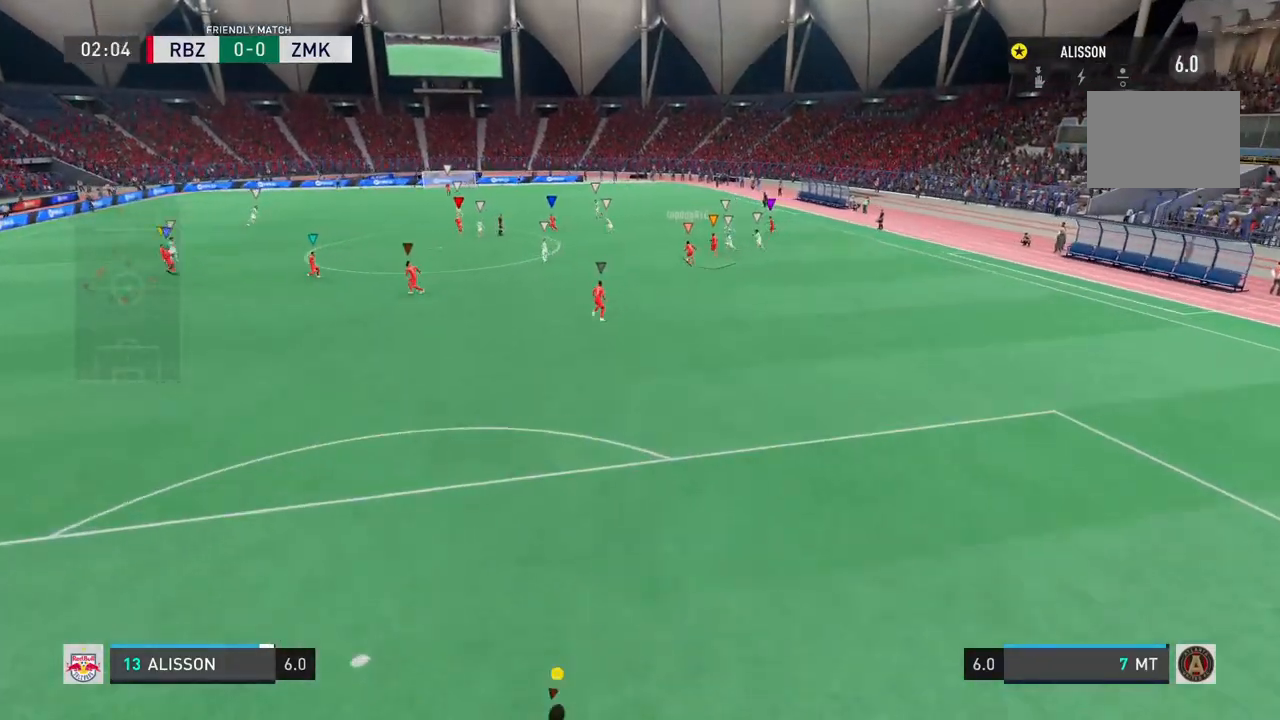
{"buttons": [], "left_stick": "center", "right_stick": "center", "events": []}
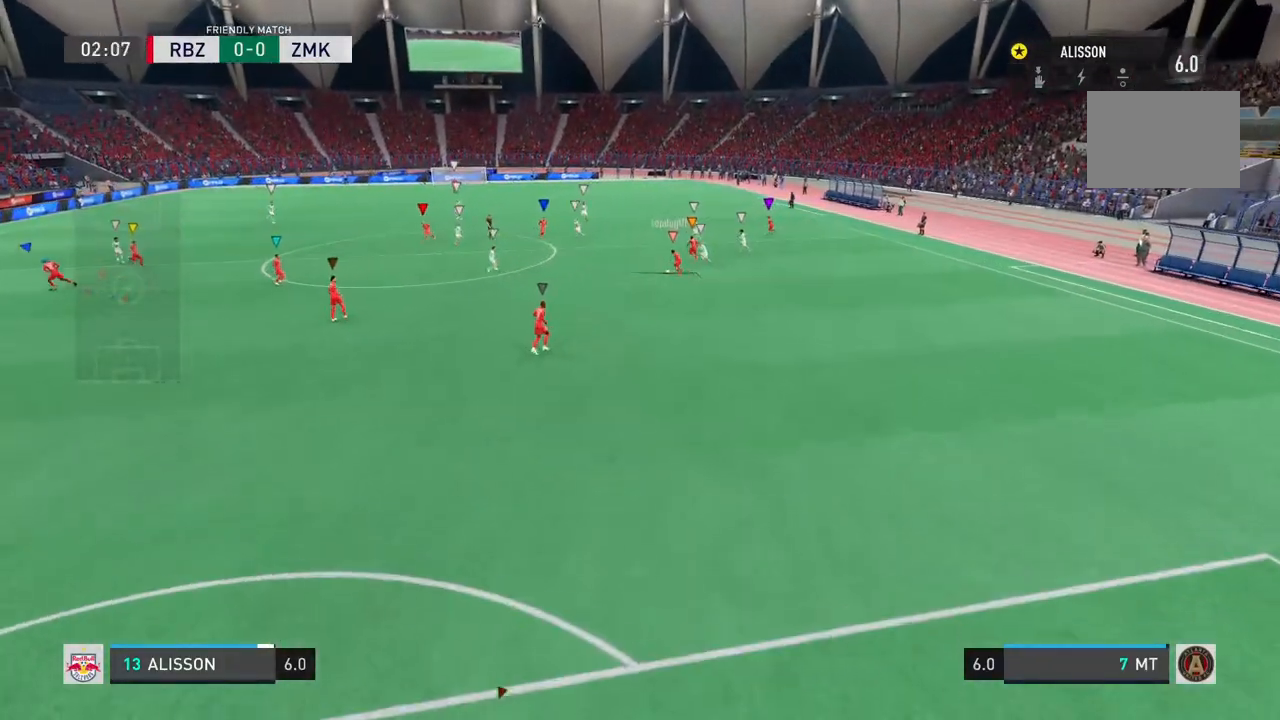
{"buttons": [], "left_stick": "center", "right_stick": "center", "events": []}
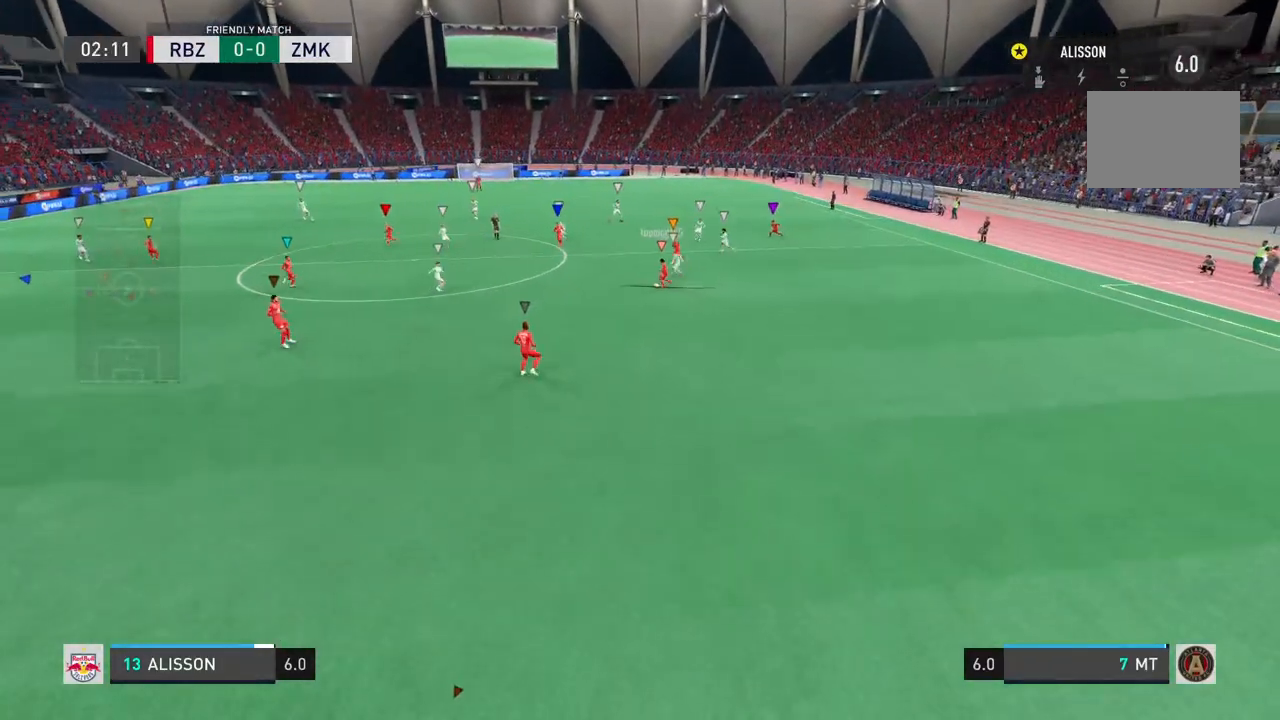
{"buttons": [], "left_stick": "center", "right_stick": "center", "events": []}
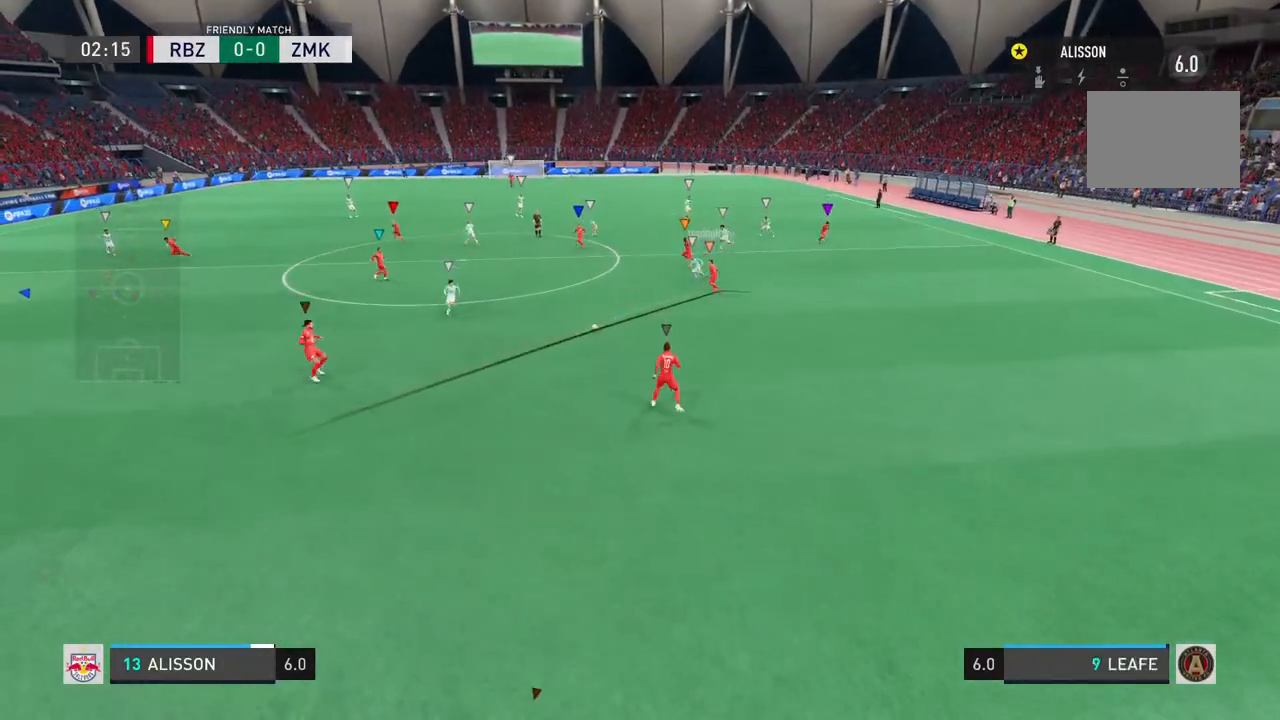
{"buttons": [], "left_stick": "center", "right_stick": "center", "events": []}
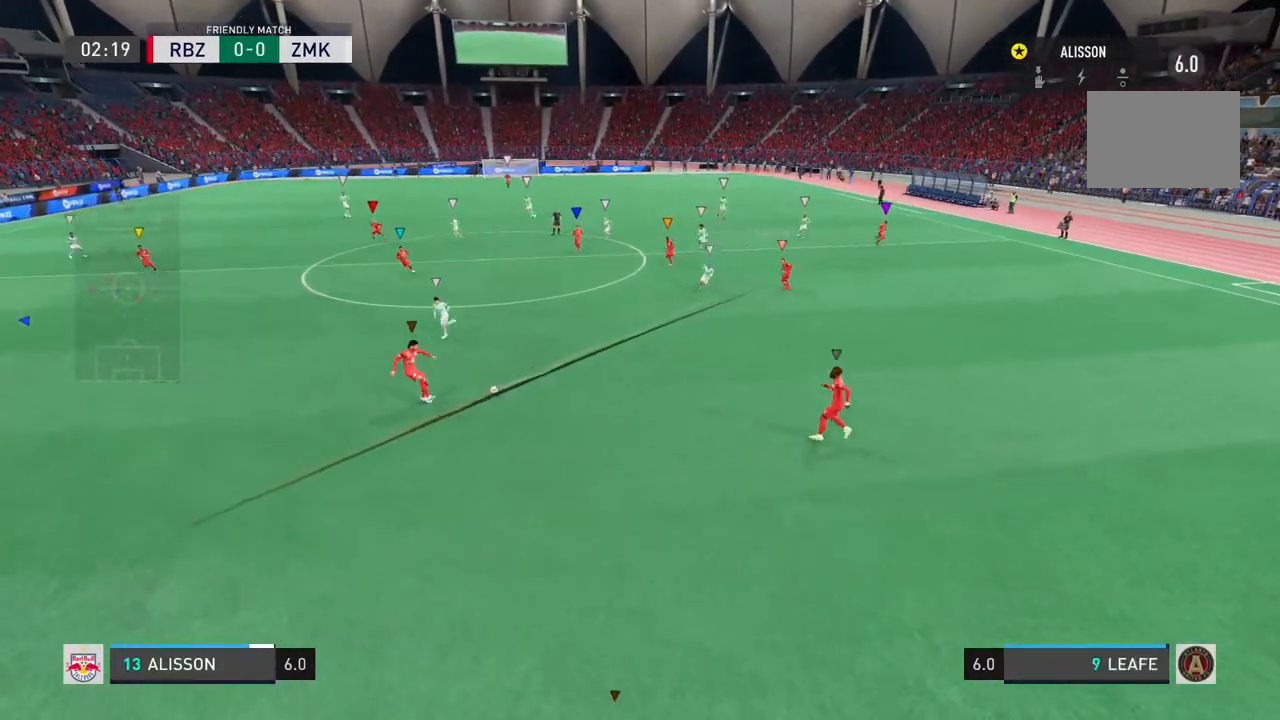
{"buttons": [], "left_stick": "up-right", "right_stick": "center", "events": [[167, "left_stick", "up-right"]]}
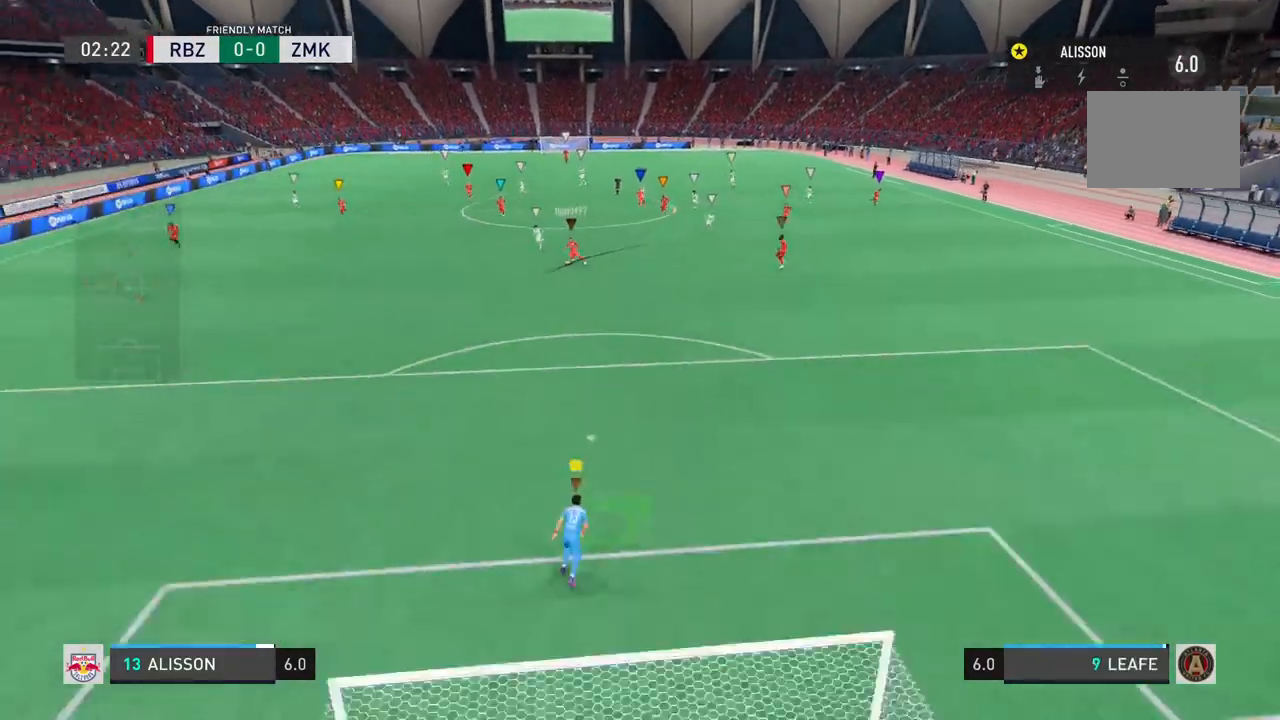
{"buttons": [], "left_stick": "center", "right_stick": "center", "events": [[100, "left_stick", "center"]]}
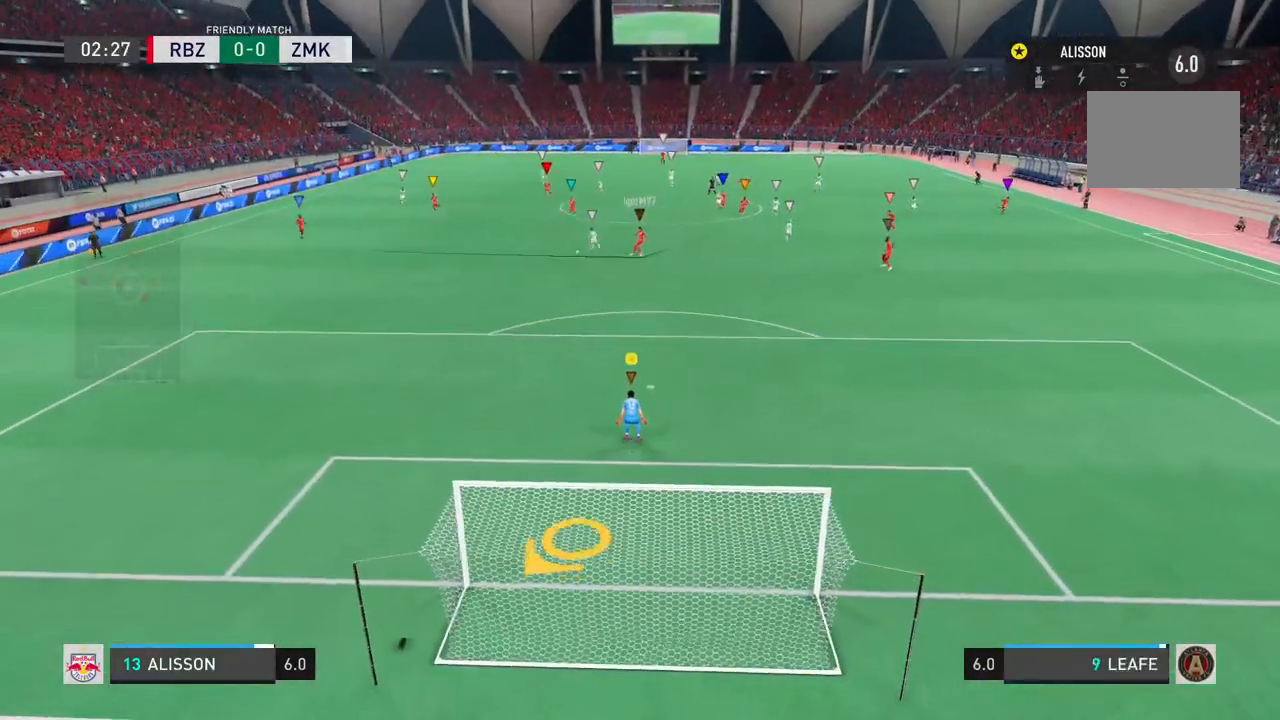
{"buttons": [], "left_stick": "center", "right_stick": "center", "events": [[67, "right_stick", "right"], [100, "CIRCLE", "down"], [133, "right_stick", "center"], [300, "CIRCLE", "up"], [300, "right_stick", "right"], [367, "right_stick", "center"]]}